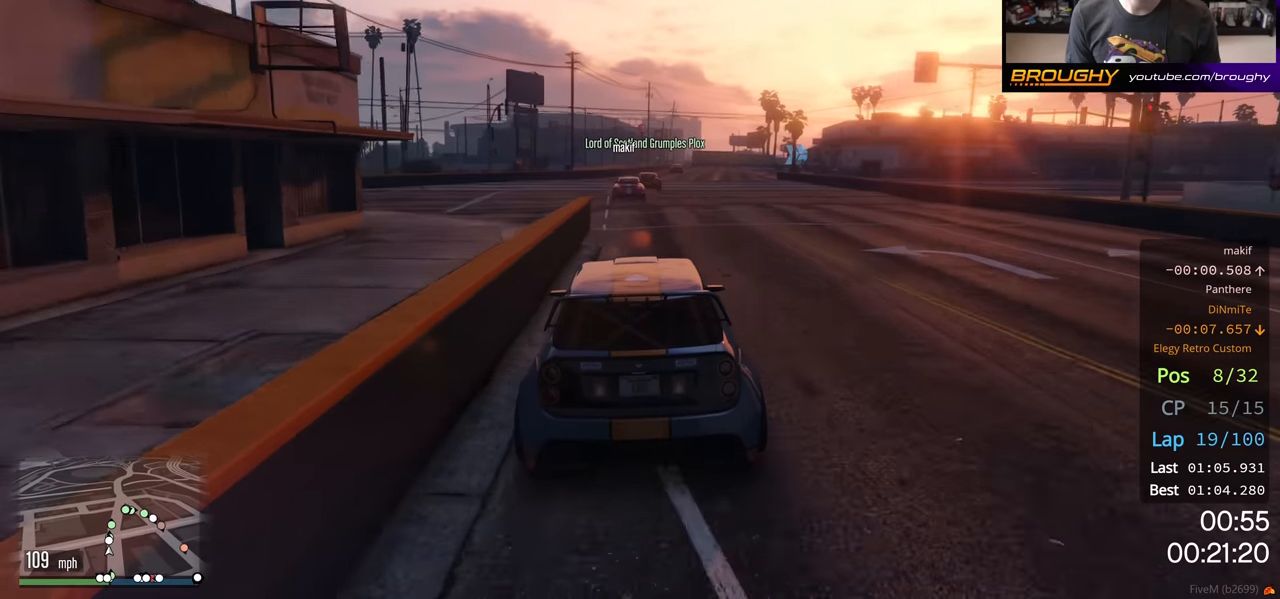
Gameplay with a controller (Xbox layout); each line is a JSON object with the inputs held at the frame after it. "events" lists button and stick changes between this image and that frame as [ms after this image, input, new state], when the widget could be followed in between.
{"buttons": ["R2"], "left_stick": "center", "right_stick": "center", "events": [[283, "left_stick", "right"], [367, "left_stick", "center"]]}
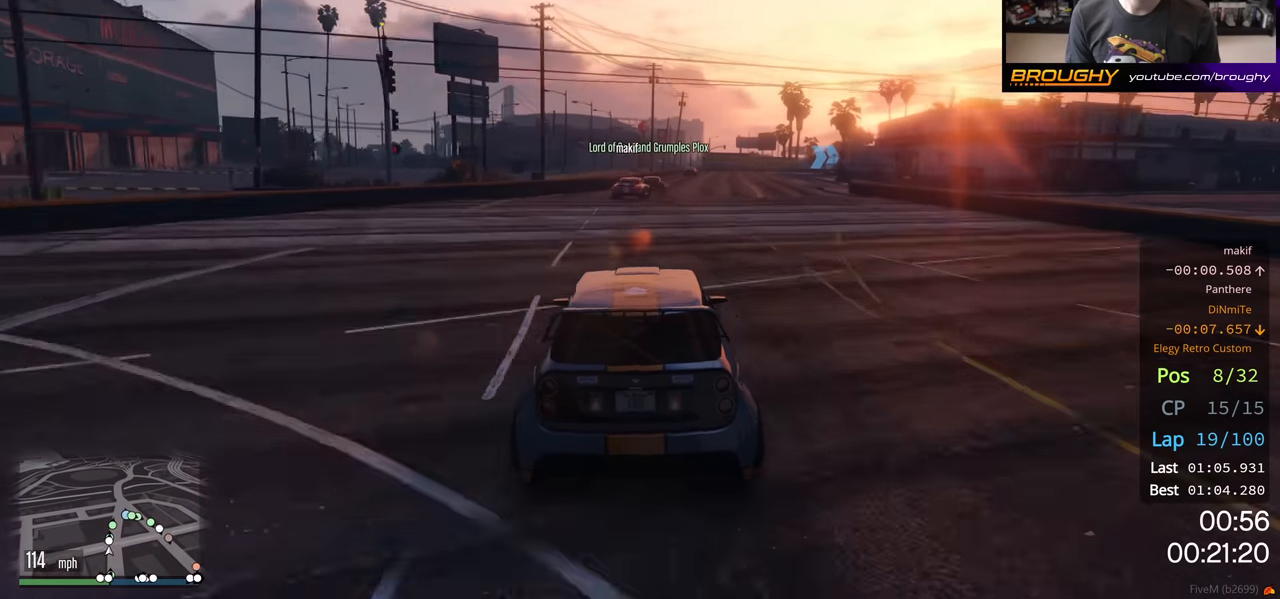
{"buttons": ["R2"], "left_stick": "right", "right_stick": "center", "events": [[383, "left_stick", "right"]]}
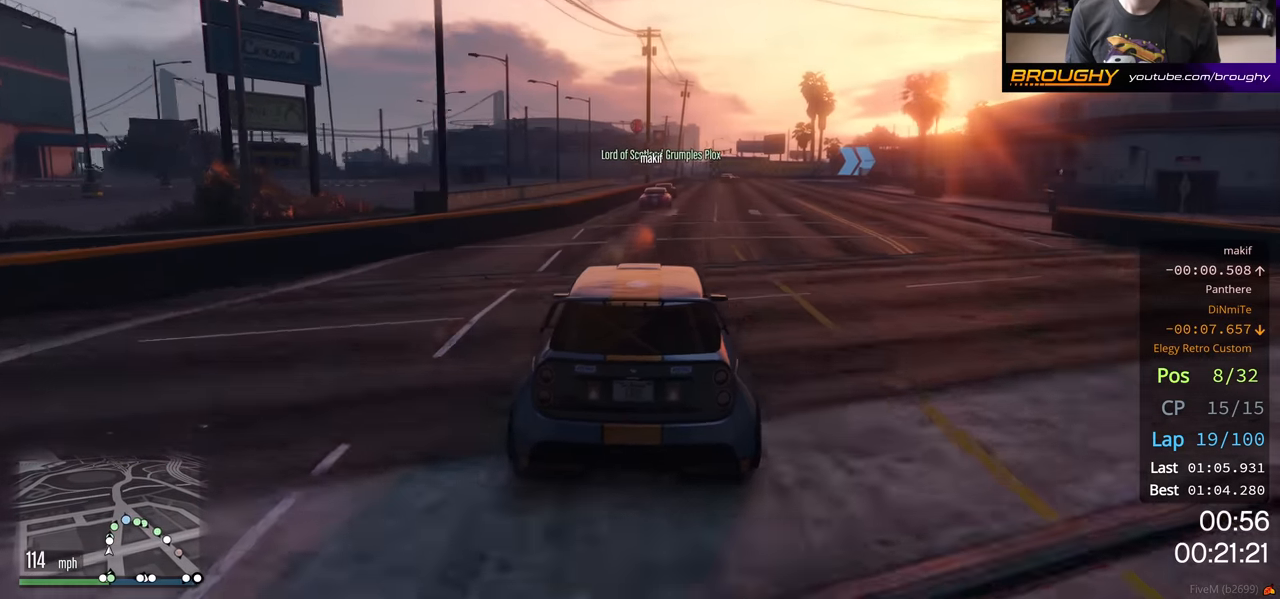
{"buttons": ["R2"], "left_stick": "right", "right_stick": "center", "events": [[33, "left_stick", "center"], [450, "left_stick", "right"]]}
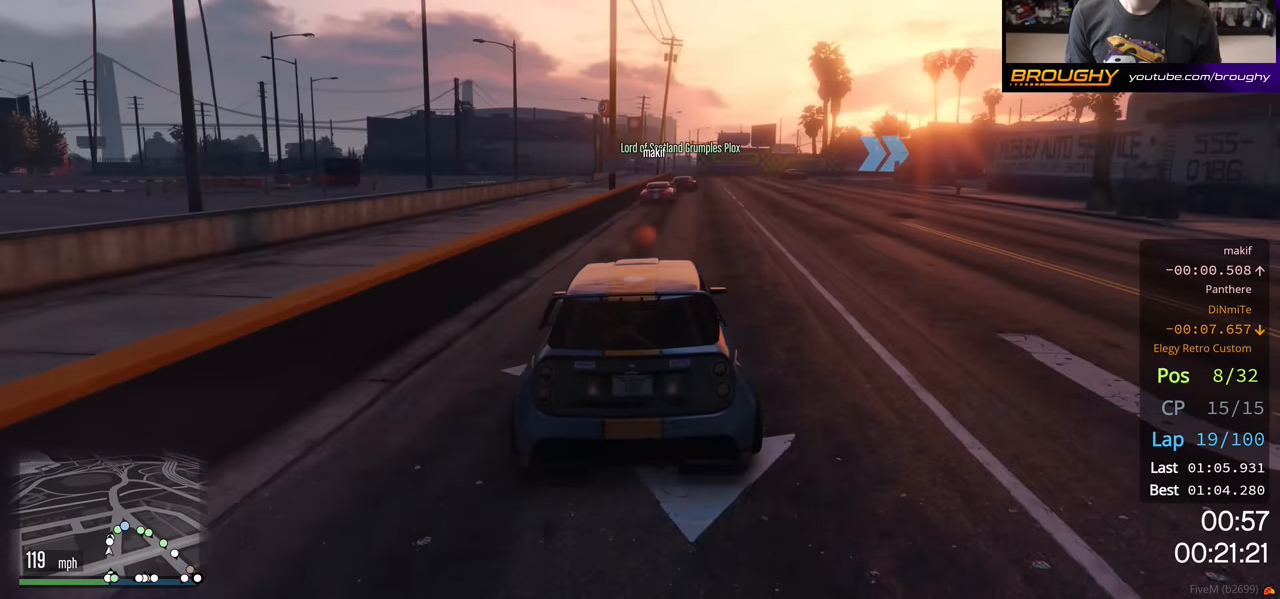
{"buttons": ["L2"], "left_stick": "center", "right_stick": "center", "events": [[267, "L2", "down"], [350, "R2", "up"], [433, "left_stick", "center"]]}
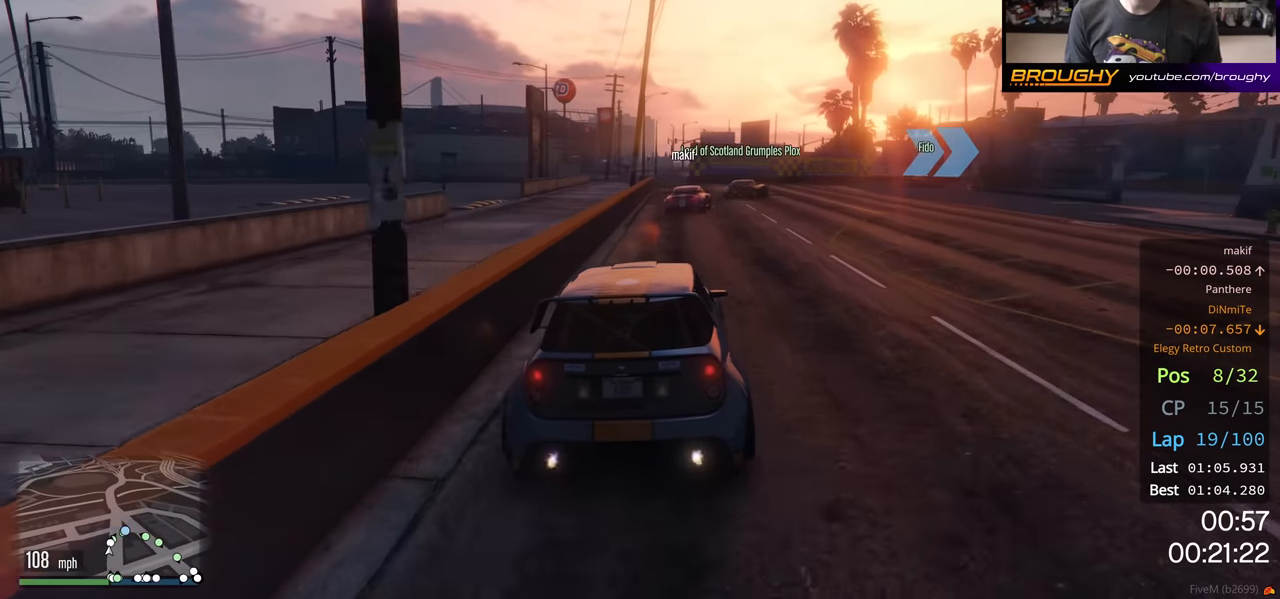
{"buttons": [], "left_stick": "right", "right_stick": "center", "events": [[167, "left_stick", "right"], [383, "L2", "up"]]}
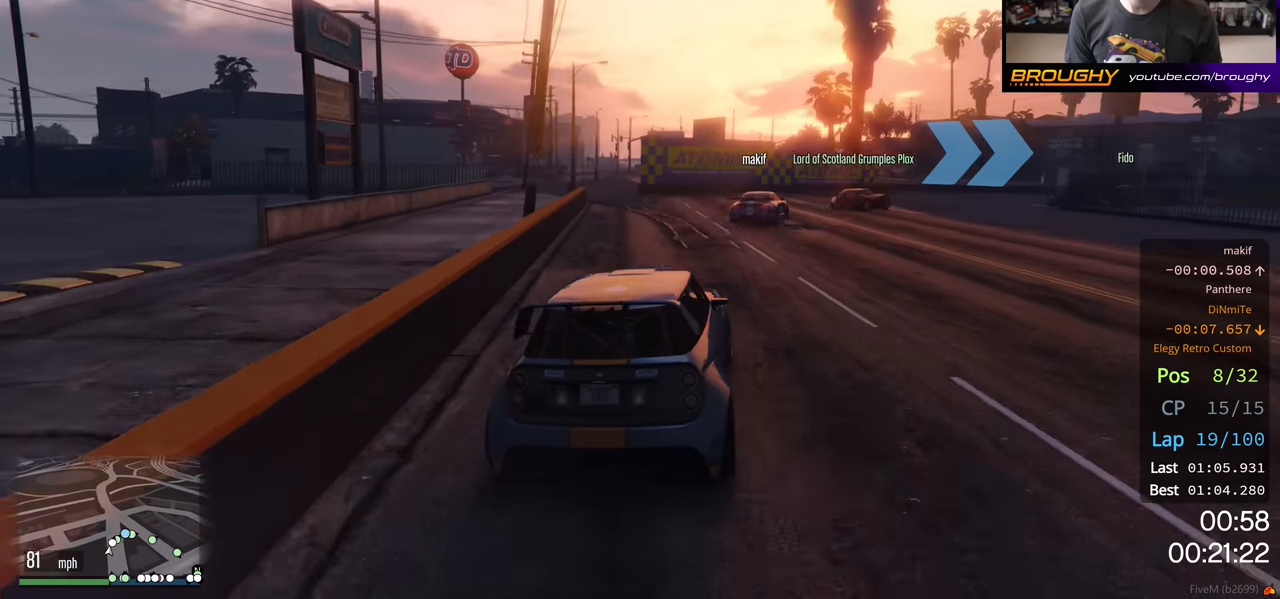
{"buttons": [], "left_stick": "right", "right_stick": "center", "events": [[150, "left_stick", "center"], [250, "left_stick", "right"]]}
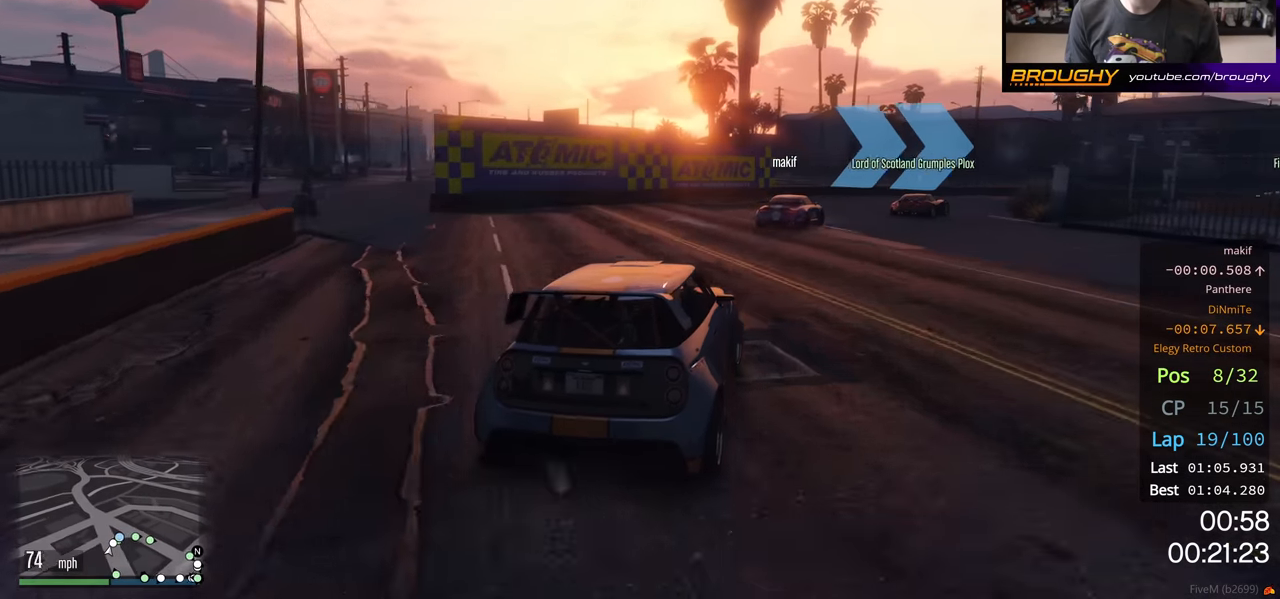
{"buttons": ["R2"], "left_stick": "right", "right_stick": "center", "events": [[167, "R2", "down"]]}
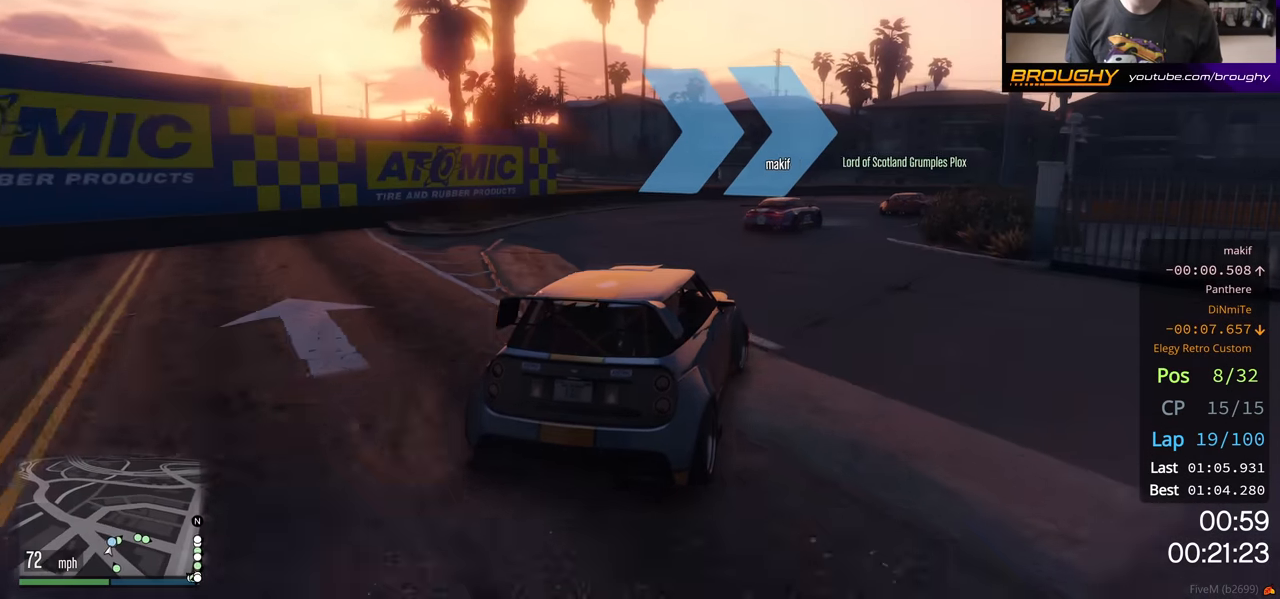
{"buttons": ["R2"], "left_stick": "right", "right_stick": "center", "events": [[33, "left_stick", "center"], [117, "left_stick", "right"]]}
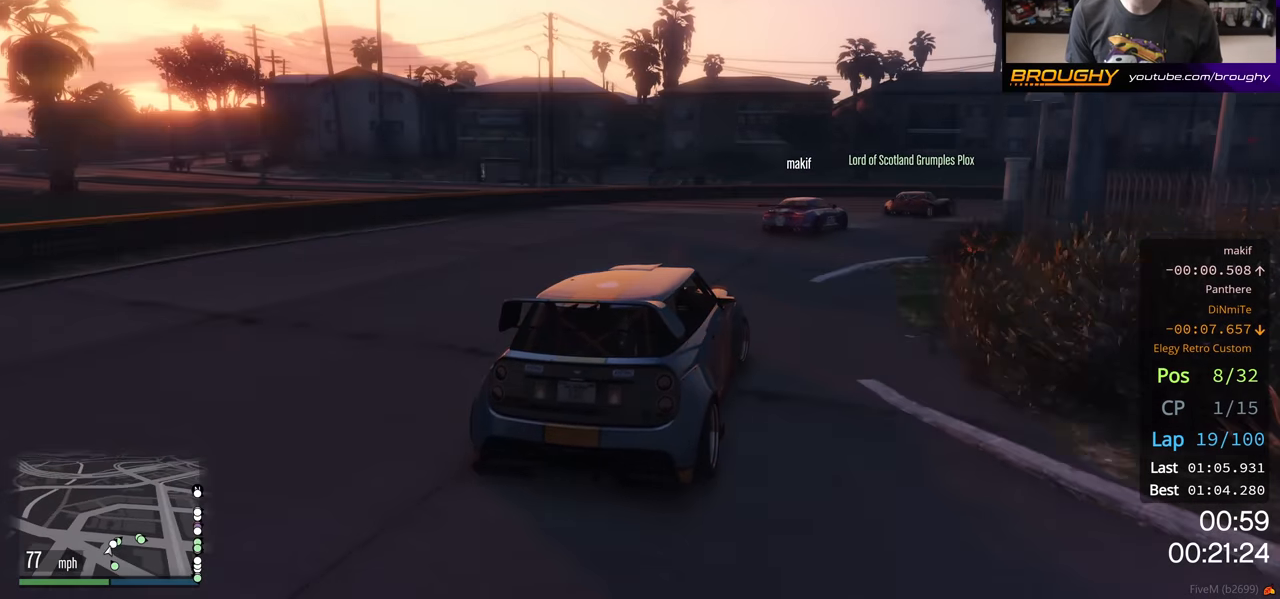
{"buttons": ["R2"], "left_stick": "right", "right_stick": "center", "events": []}
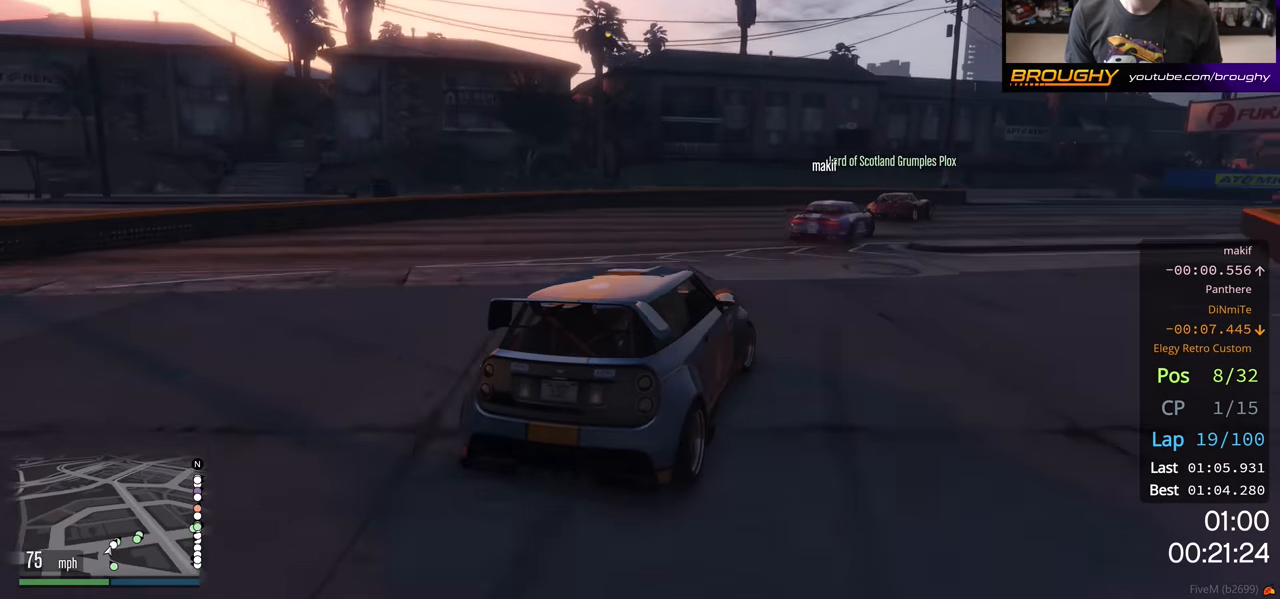
{"buttons": ["R2"], "left_stick": "center", "right_stick": "center", "events": [[333, "left_stick", "center"]]}
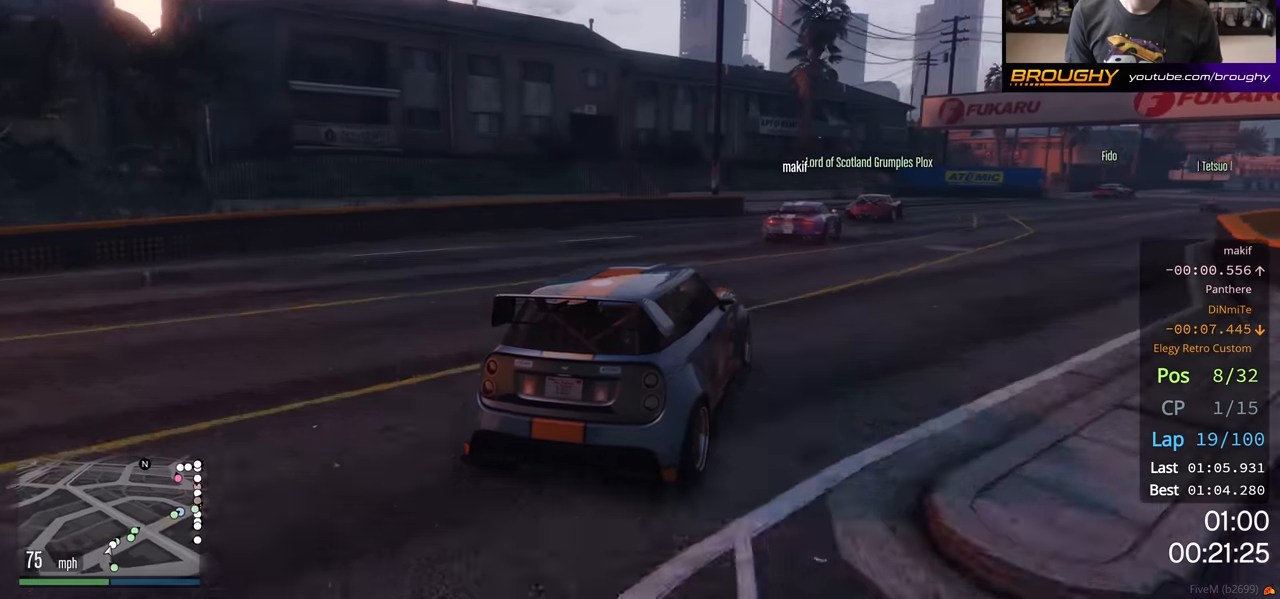
{"buttons": ["R2"], "left_stick": "right", "right_stick": "center", "events": [[33, "left_stick", "right"], [267, "left_stick", "center"], [333, "left_stick", "right"]]}
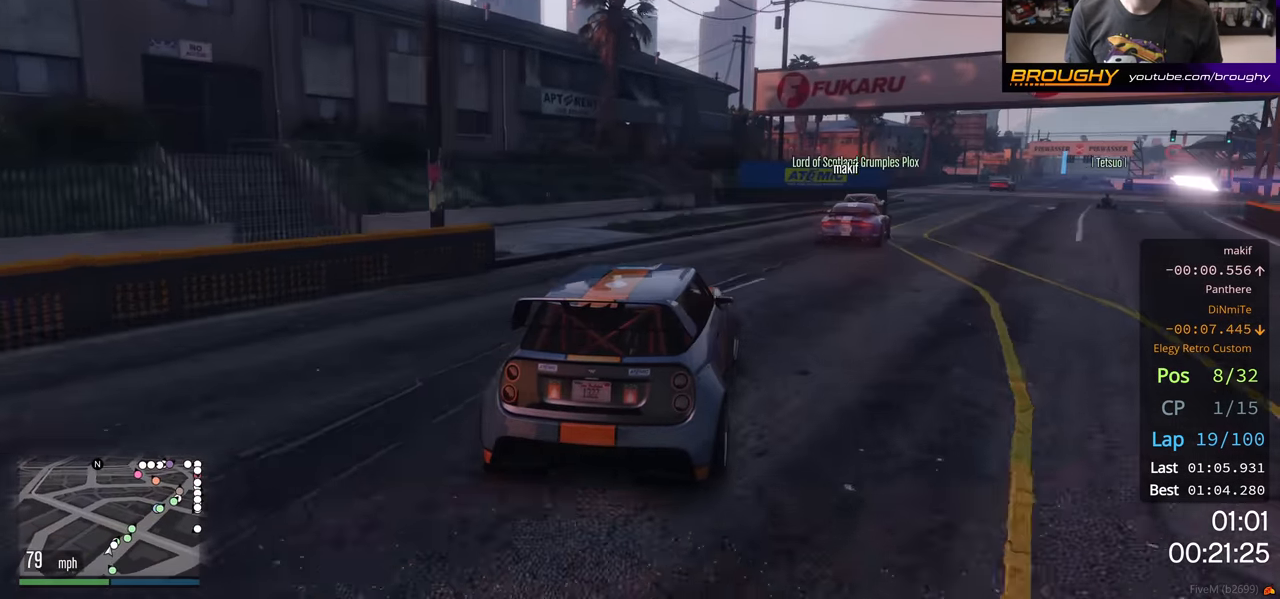
{"buttons": ["R2"], "left_stick": "center", "right_stick": "center", "events": [[500, "left_stick", "center"]]}
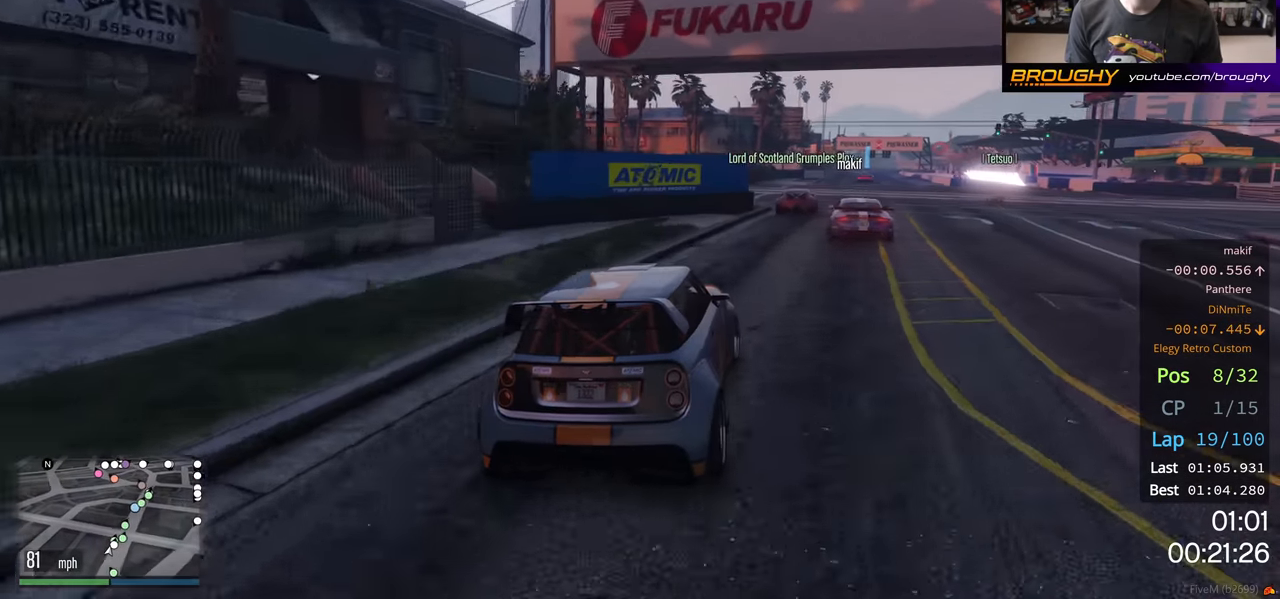
{"buttons": ["R2"], "left_stick": "center", "right_stick": "center", "events": [[217, "left_stick", "right"], [317, "left_stick", "center"]]}
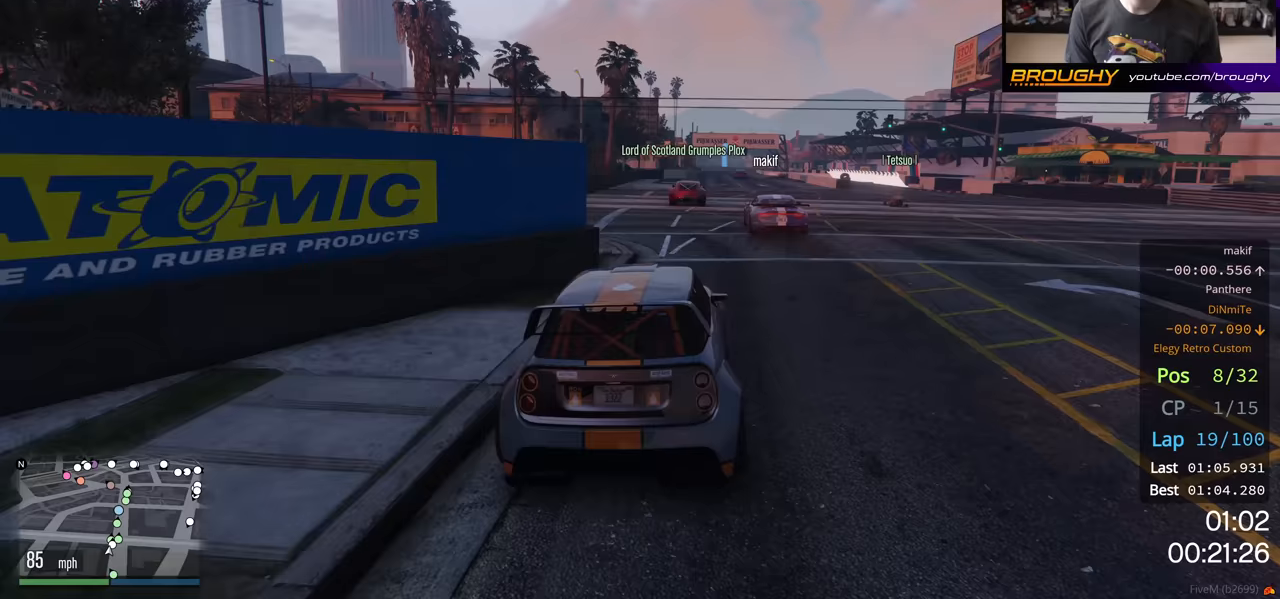
{"buttons": ["R2"], "left_stick": "center", "right_stick": "center", "events": []}
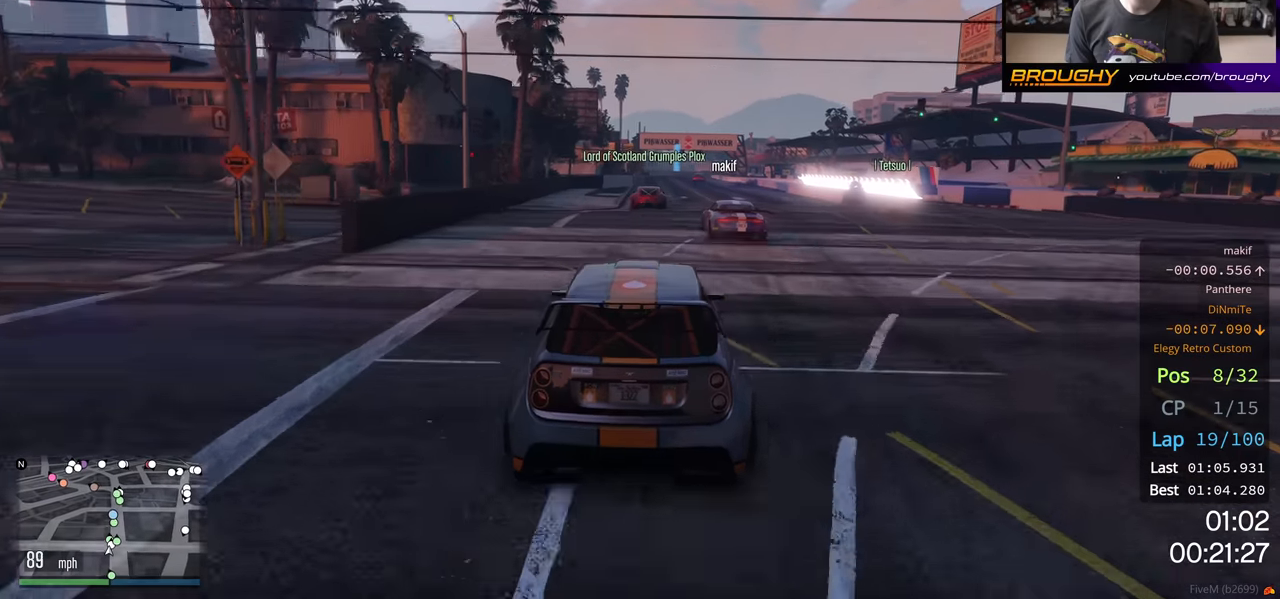
{"buttons": ["R2"], "left_stick": "center", "right_stick": "center", "events": []}
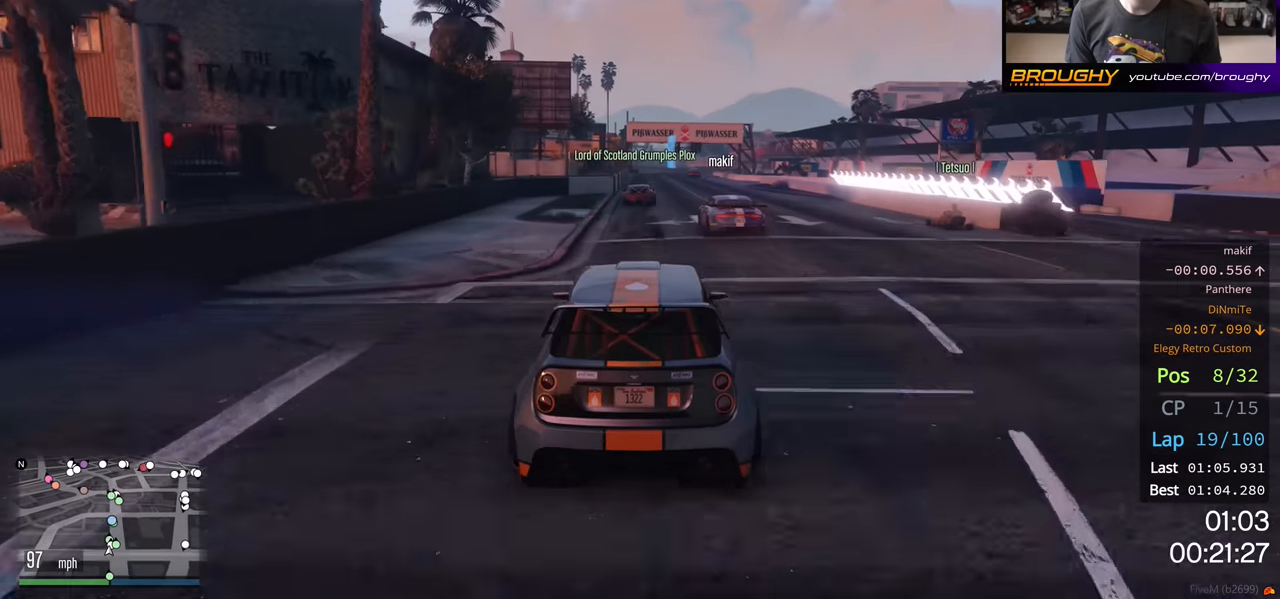
{"buttons": ["R2"], "left_stick": "center", "right_stick": "center", "events": []}
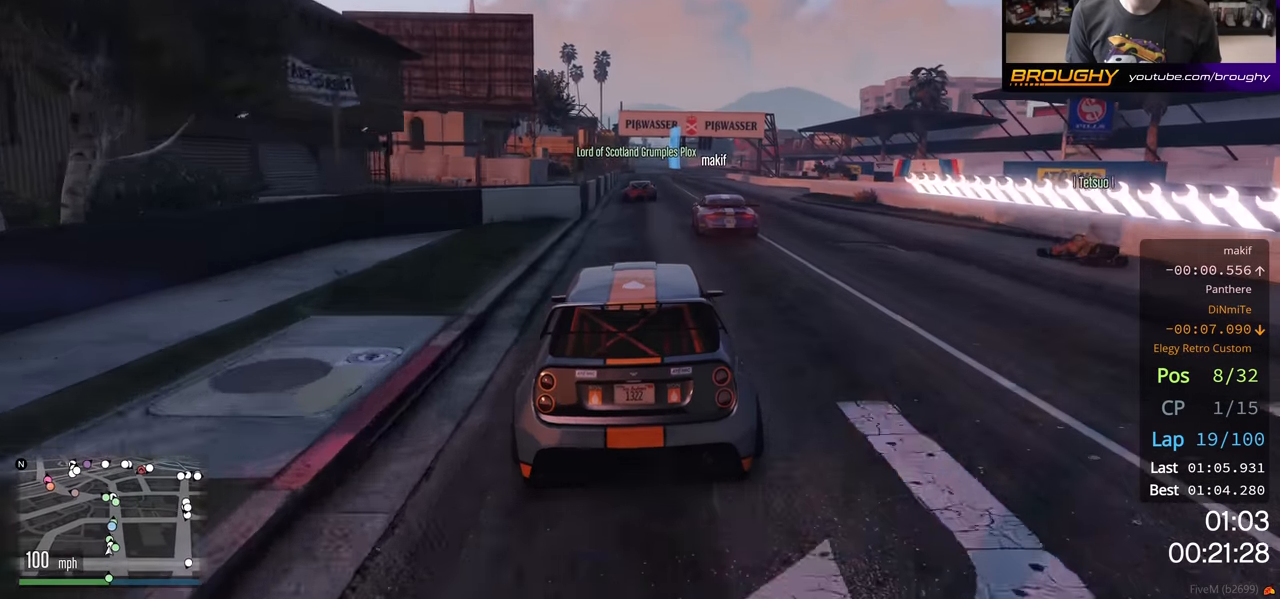
{"buttons": ["R2"], "left_stick": "center", "right_stick": "center", "events": []}
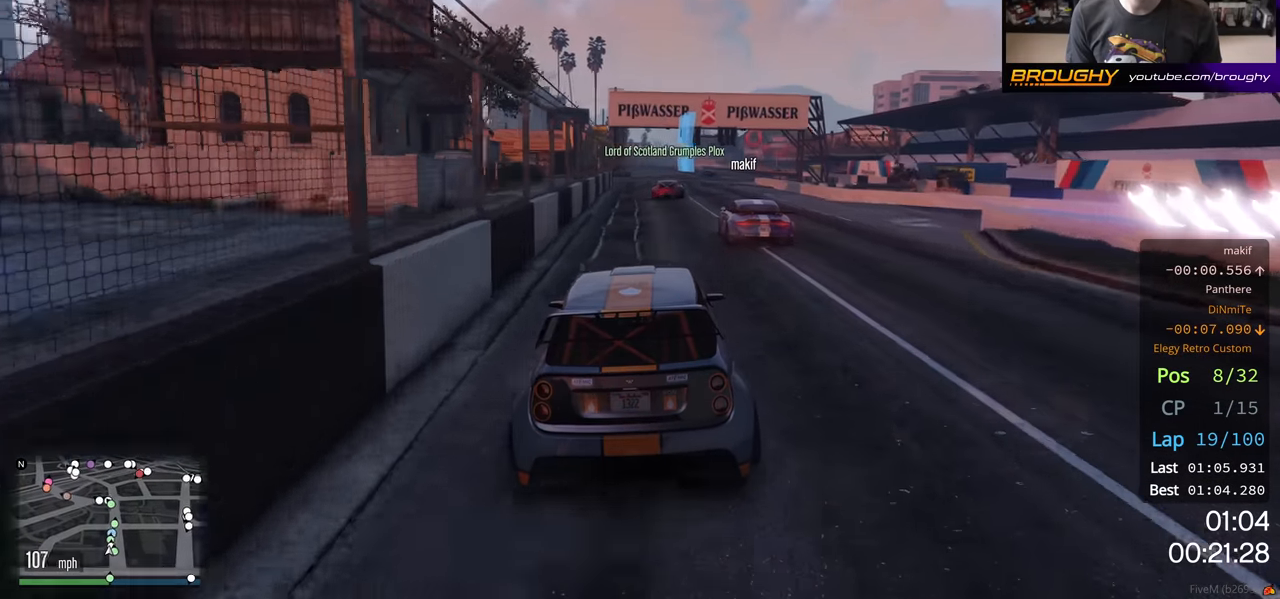
{"buttons": ["R2"], "left_stick": "center", "right_stick": "center", "events": [[300, "left_stick", "right"], [450, "left_stick", "center"]]}
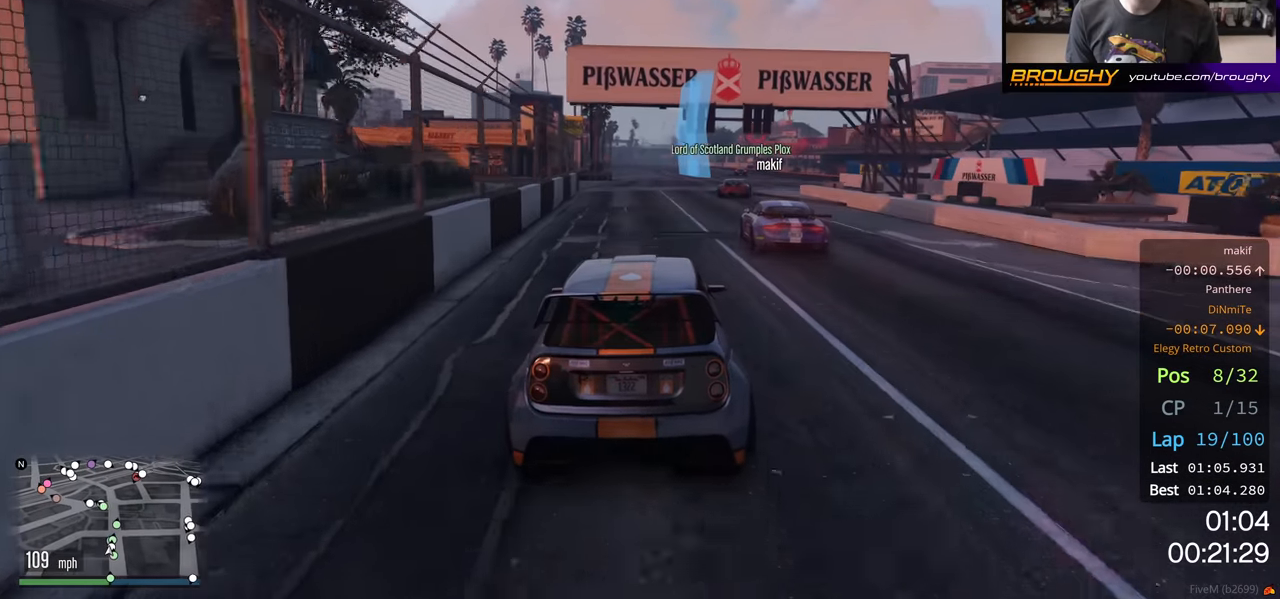
{"buttons": ["R2"], "left_stick": "right", "right_stick": "center", "events": [[133, "left_stick", "right"]]}
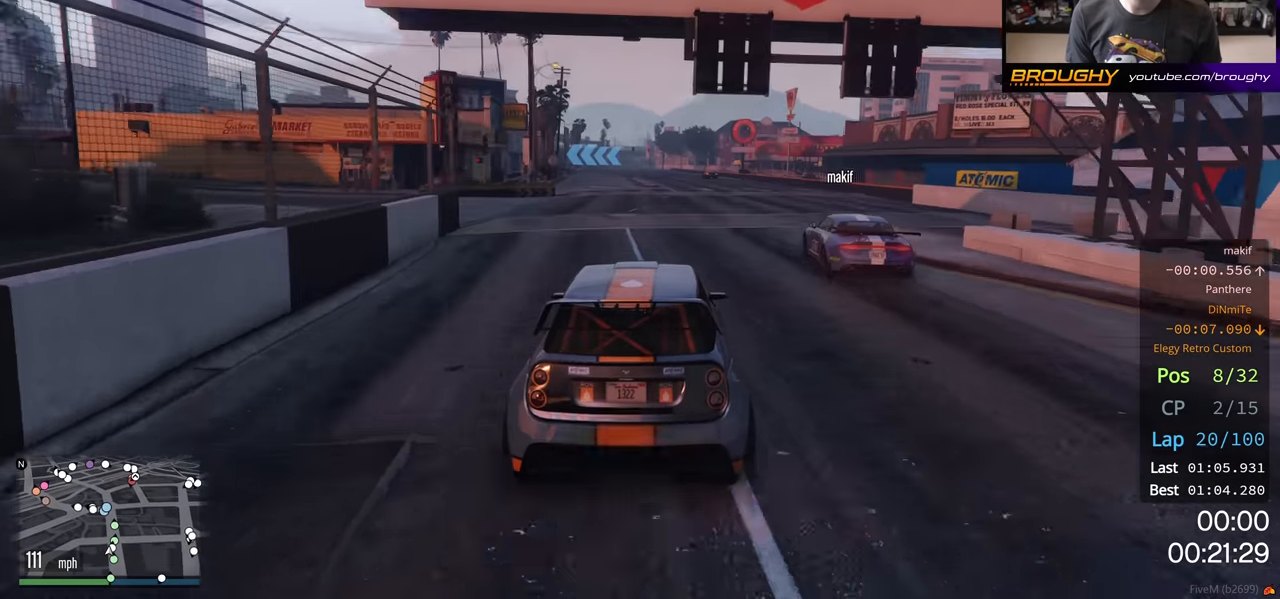
{"buttons": ["R2"], "left_stick": "right", "right_stick": "center", "events": [[133, "left_stick", "center"], [300, "left_stick", "right"]]}
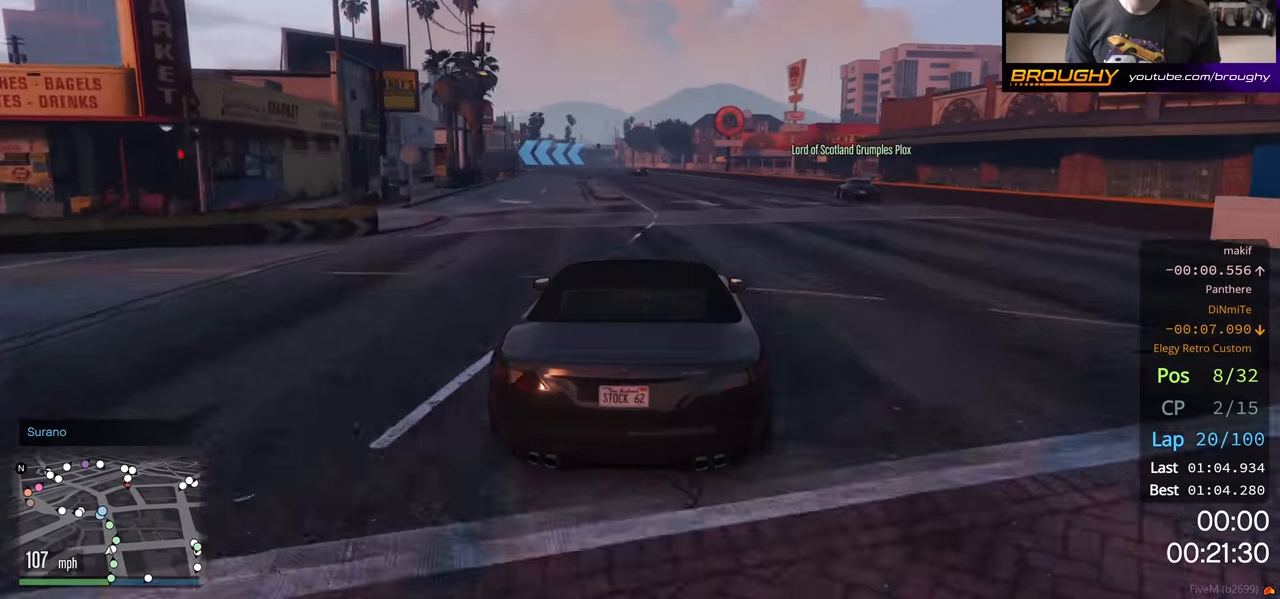
{"buttons": ["R2"], "left_stick": "center", "right_stick": "center", "events": [[267, "left_stick", "center"]]}
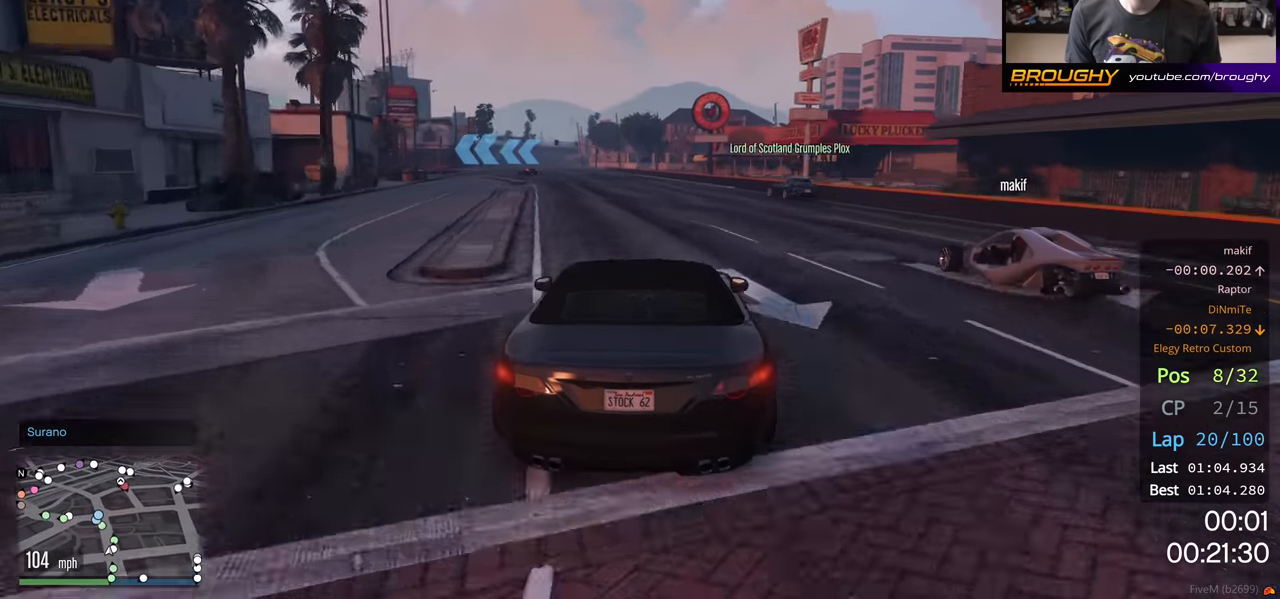
{"buttons": ["R2"], "left_stick": "center", "right_stick": "center", "events": [[83, "left_stick", "left"], [233, "left_stick", "center"], [333, "left_stick", "up-left"], [450, "left_stick", "center"]]}
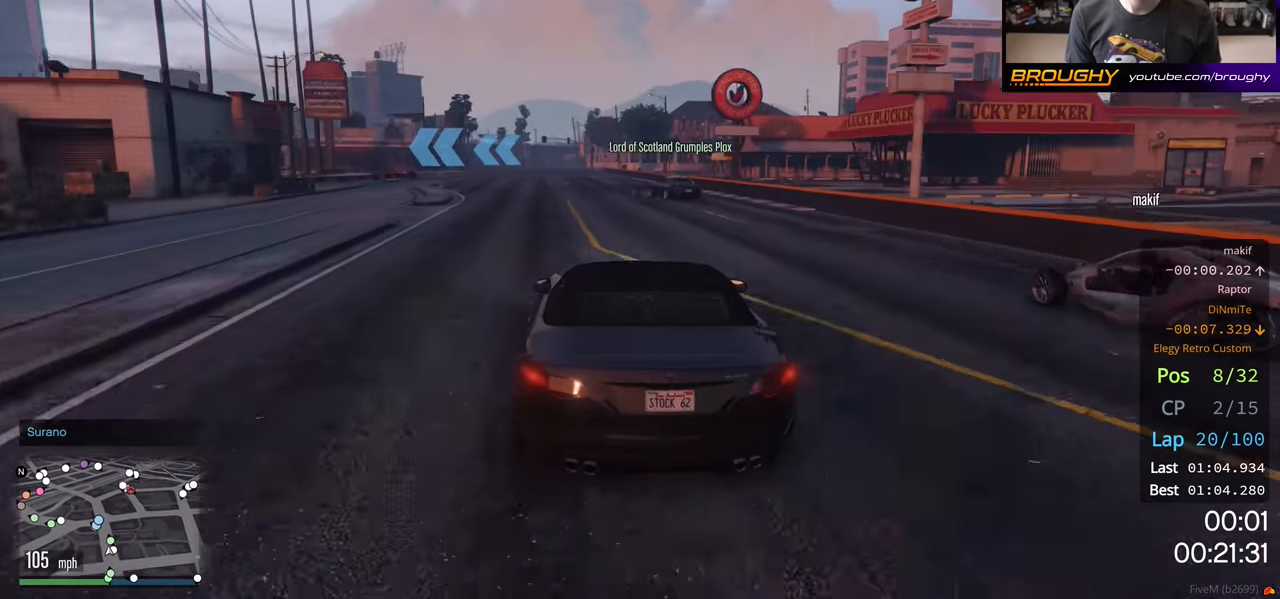
{"buttons": ["R2"], "left_stick": "center", "right_stick": "center", "events": [[333, "left_stick", "up-left"], [467, "left_stick", "center"]]}
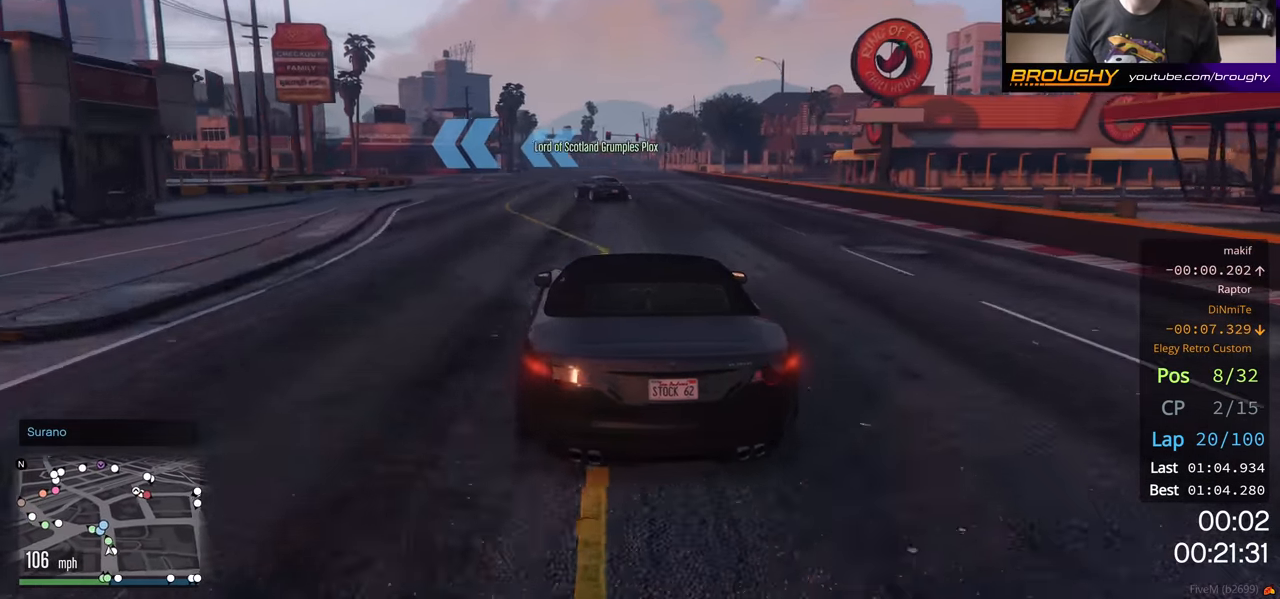
{"buttons": [], "left_stick": "center", "right_stick": "center", "events": [[67, "left_stick", "up-left"], [183, "R2", "up"], [217, "left_stick", "center"], [367, "left_stick", "up-left"], [500, "left_stick", "center"]]}
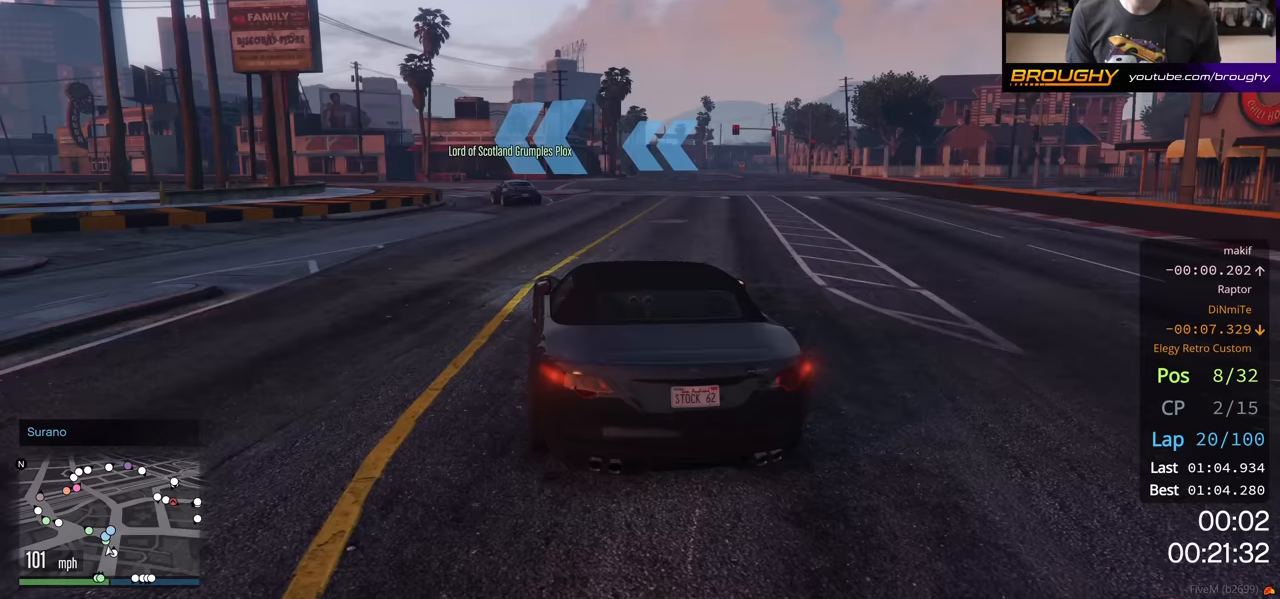
{"buttons": ["R2"], "left_stick": "up-left", "right_stick": "center", "events": [[50, "R2", "down"], [100, "left_stick", "left"], [267, "left_stick", "center"], [433, "left_stick", "up-left"]]}
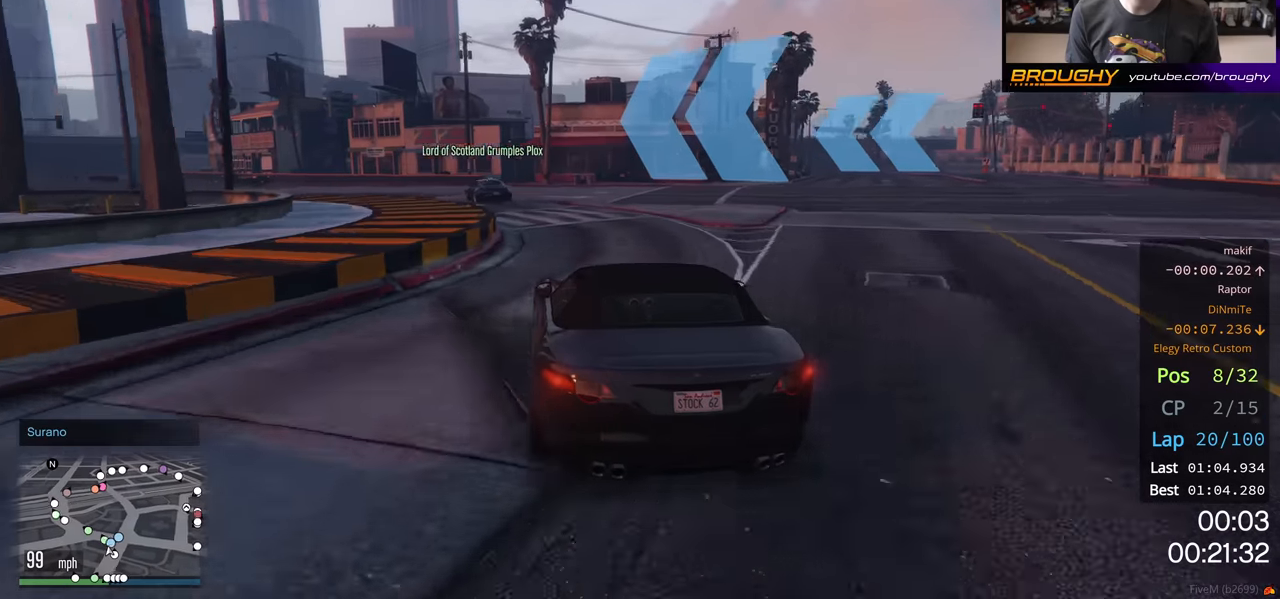
{"buttons": ["R2"], "left_stick": "center", "right_stick": "center", "events": [[383, "left_stick", "center"]]}
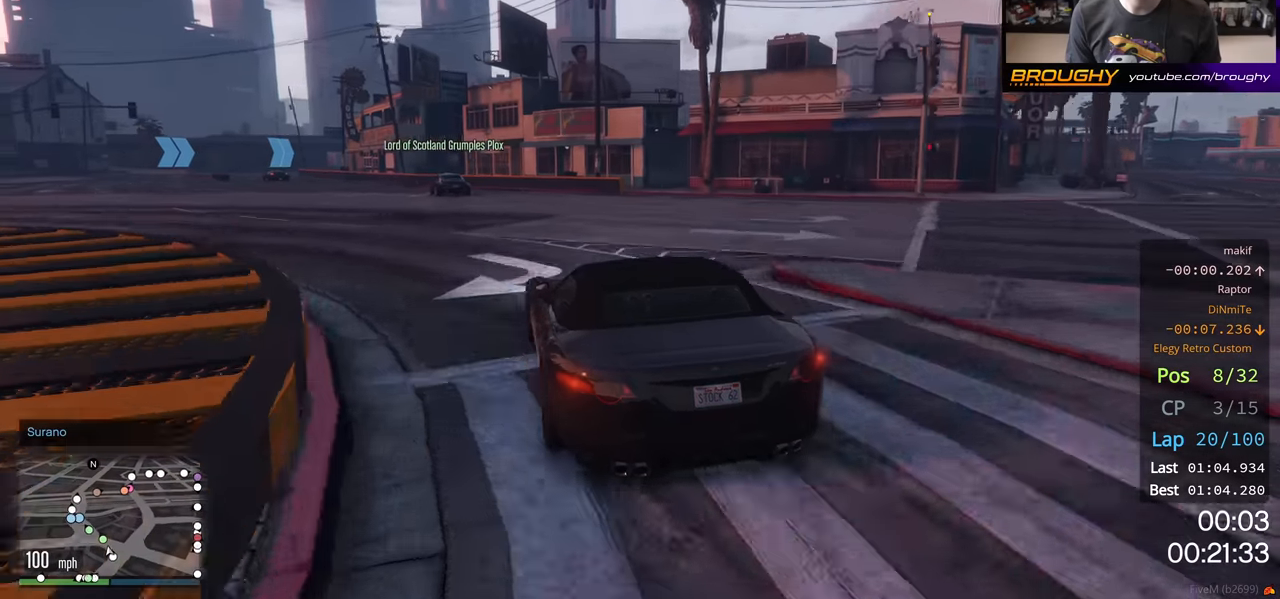
{"buttons": ["R2"], "left_stick": "up-left", "right_stick": "center", "events": [[17, "left_stick", "left"], [300, "left_stick", "center"], [367, "left_stick", "left"], [433, "left_stick", "up-left"]]}
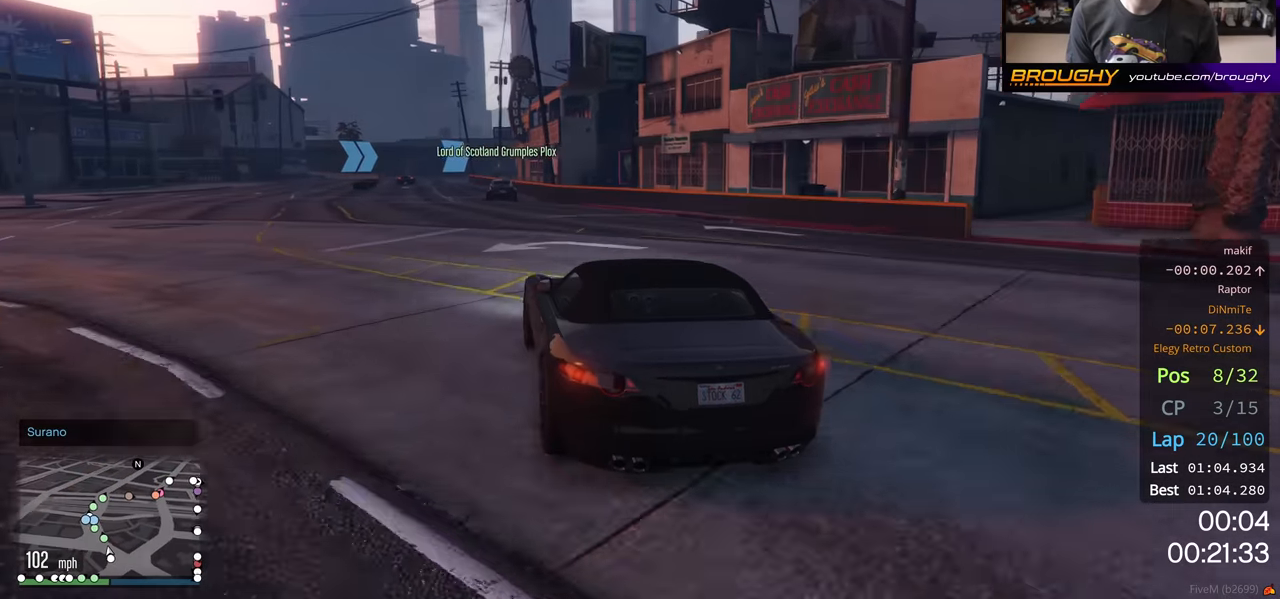
{"buttons": ["R2"], "left_stick": "center", "right_stick": "center", "events": [[33, "left_stick", "center"], [117, "left_stick", "up-left"], [250, "left_stick", "center"]]}
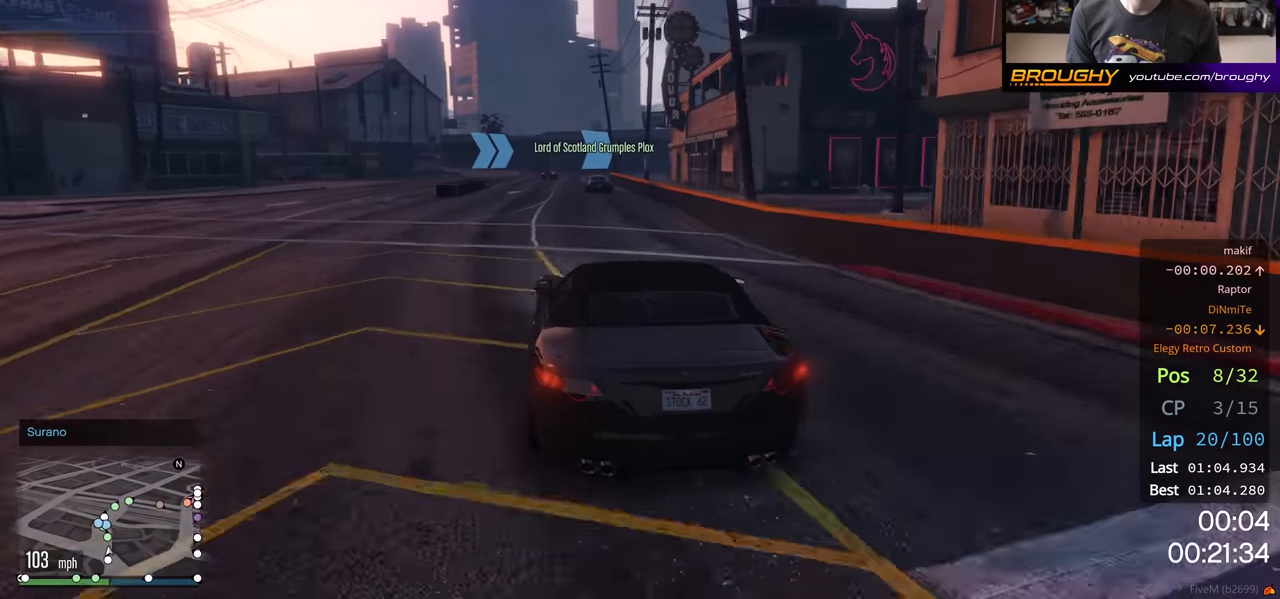
{"buttons": ["R2"], "left_stick": "center", "right_stick": "center", "events": []}
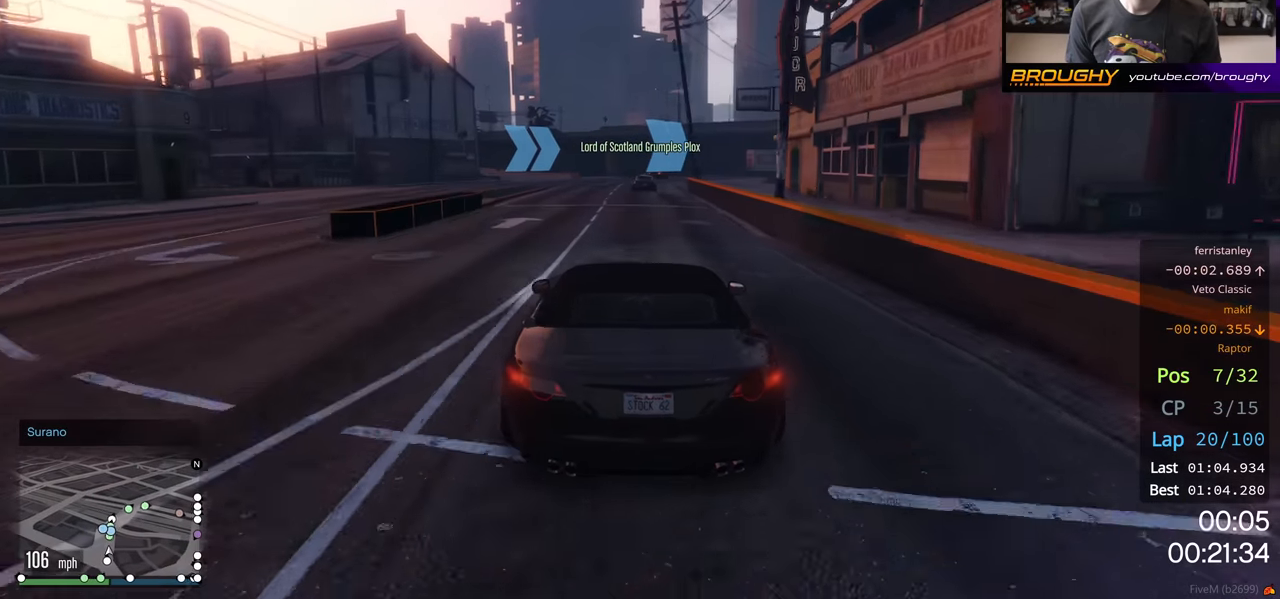
{"buttons": ["R2"], "left_stick": "center", "right_stick": "center", "events": []}